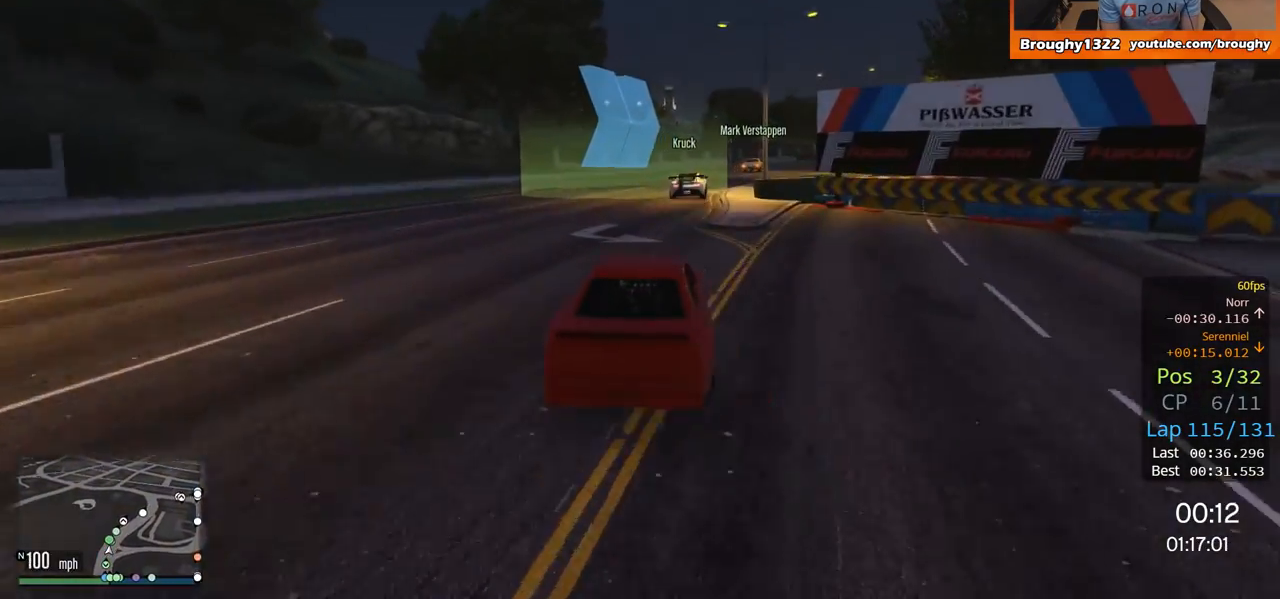
Gameplay with a controller (Xbox layout); each line is a JSON object with the inputs held at the frame after it. "events" lists button and stick changes between this image and that frame as [ms after this image, input, new state], when the widget could be followed in between.
{"buttons": ["R2"], "left_stick": "right", "right_stick": "center", "events": [[117, "left_stick", "right"], [334, "left_stick", "center"], [401, "left_stick", "right"]]}
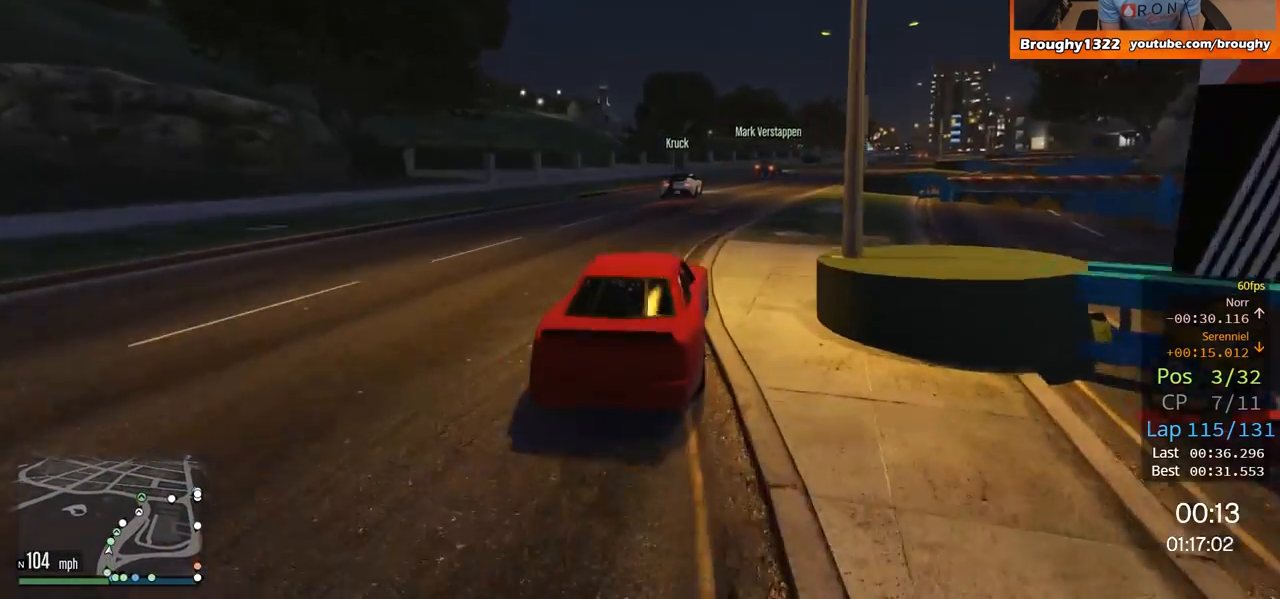
{"buttons": ["R2"], "left_stick": "right", "right_stick": "center", "events": [[100, "left_stick", "center"], [200, "left_stick", "right"], [383, "left_stick", "center"], [433, "left_stick", "right"]]}
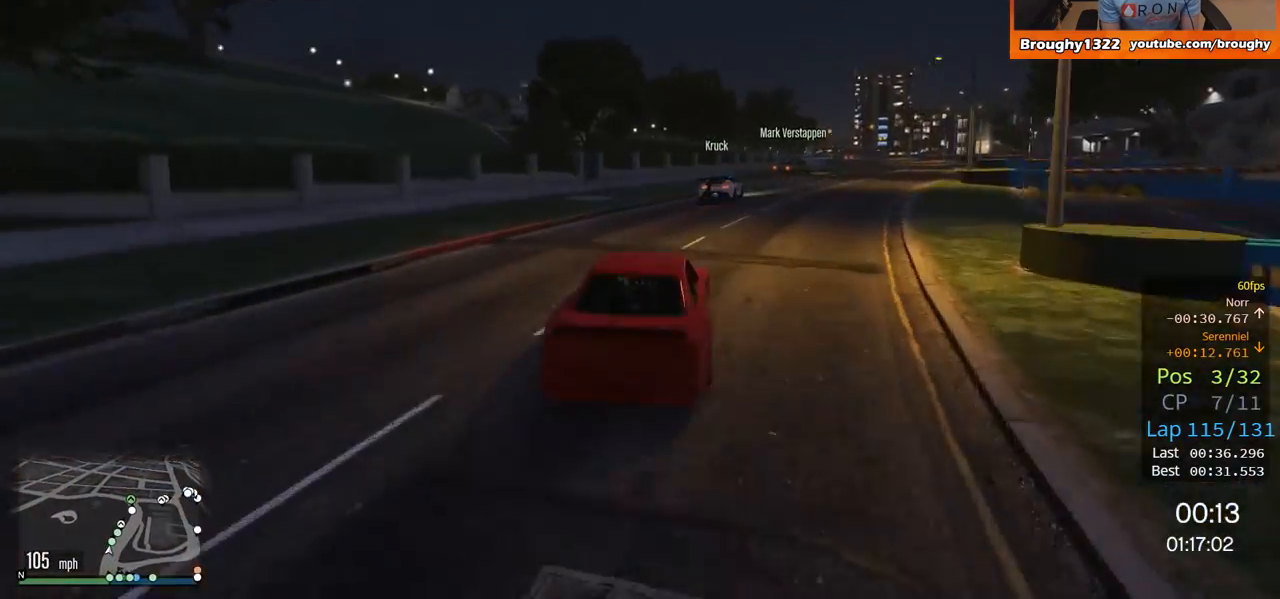
{"buttons": ["R2"], "left_stick": "right", "right_stick": "center", "events": []}
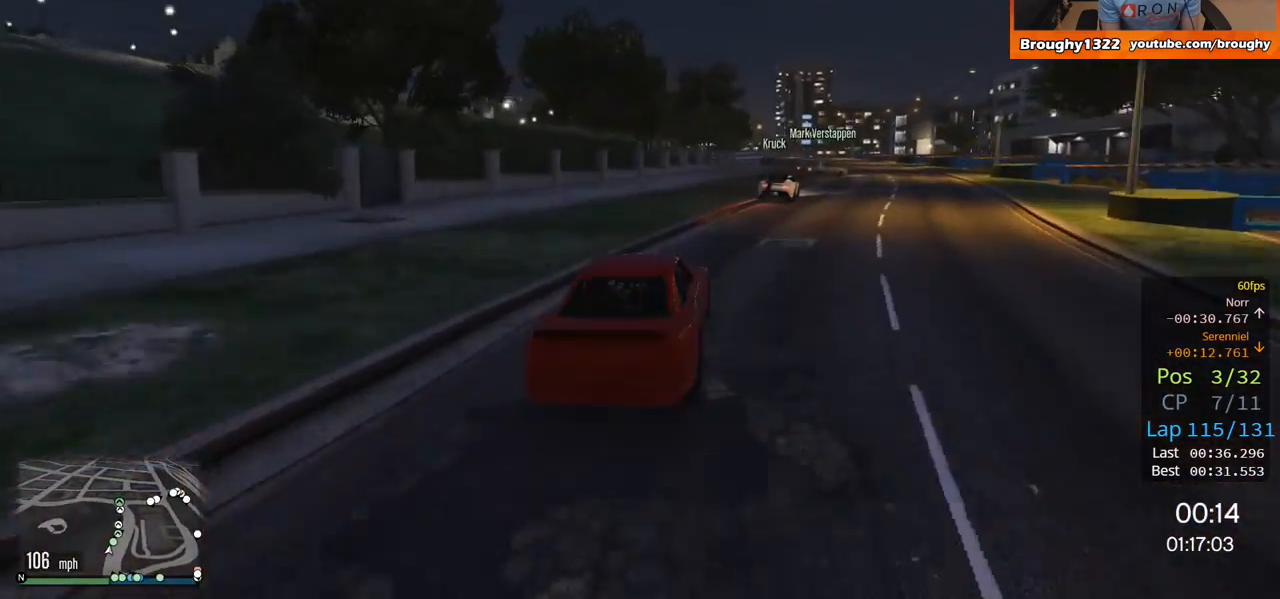
{"buttons": ["R2"], "left_stick": "center", "right_stick": "center", "events": [[333, "left_stick", "center"]]}
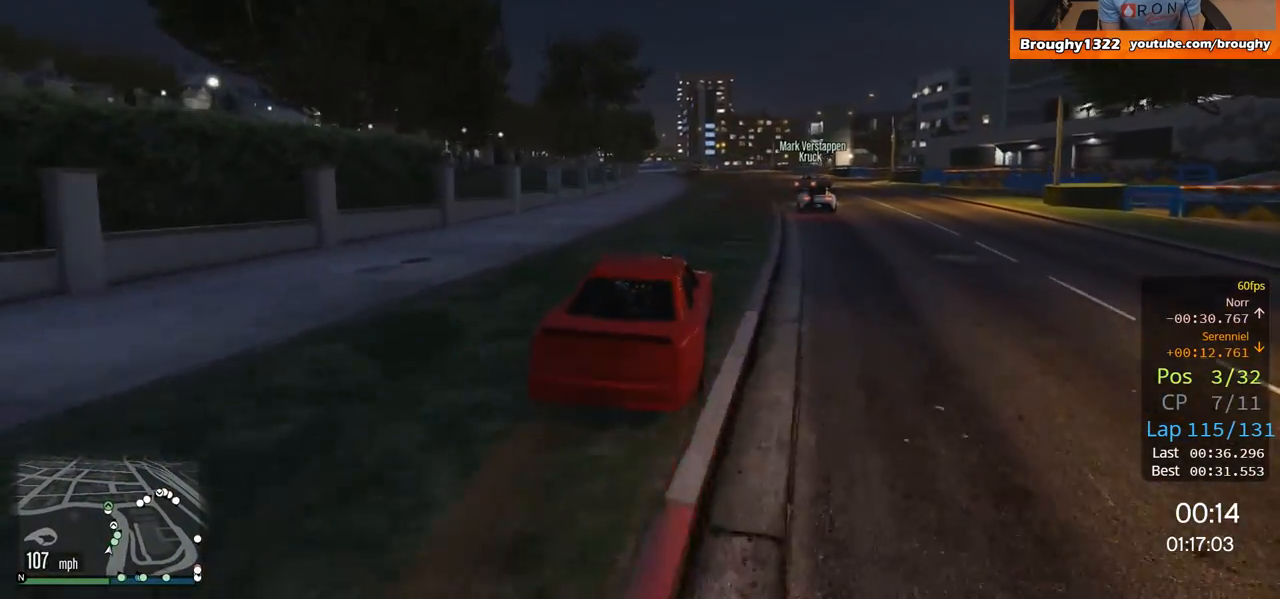
{"buttons": ["R2"], "left_stick": "center", "right_stick": "center", "events": [[50, "left_stick", "right"], [250, "left_stick", "center"]]}
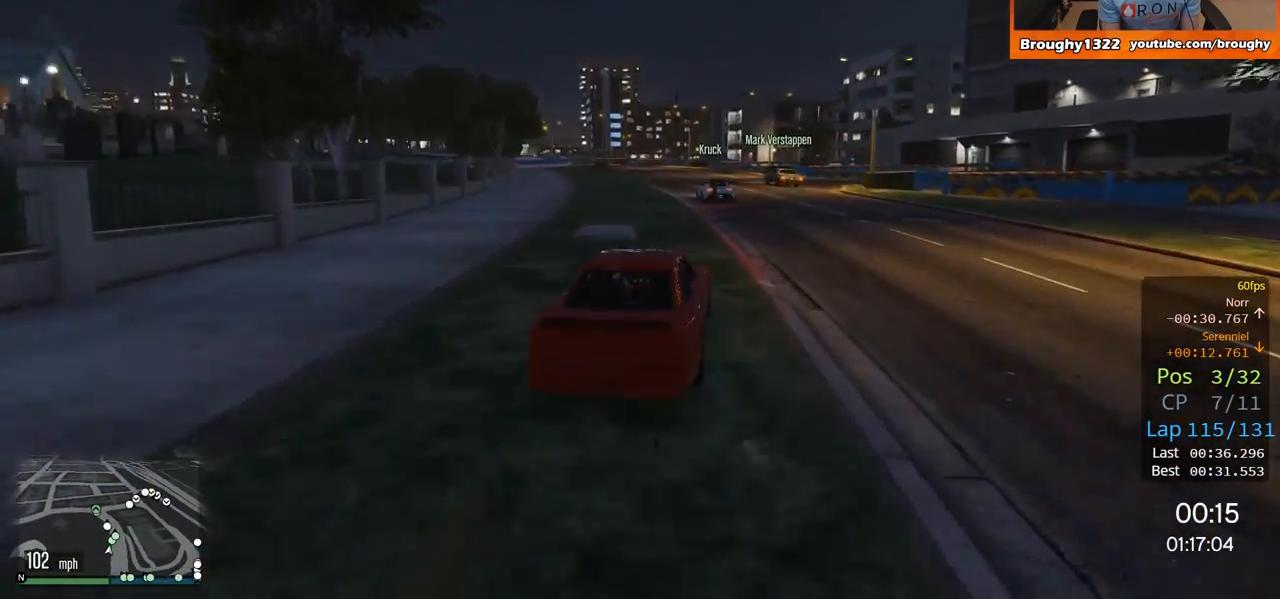
{"buttons": ["R2"], "left_stick": "center", "right_stick": "center", "events": [[184, "left_stick", "up-left"], [367, "left_stick", "center"]]}
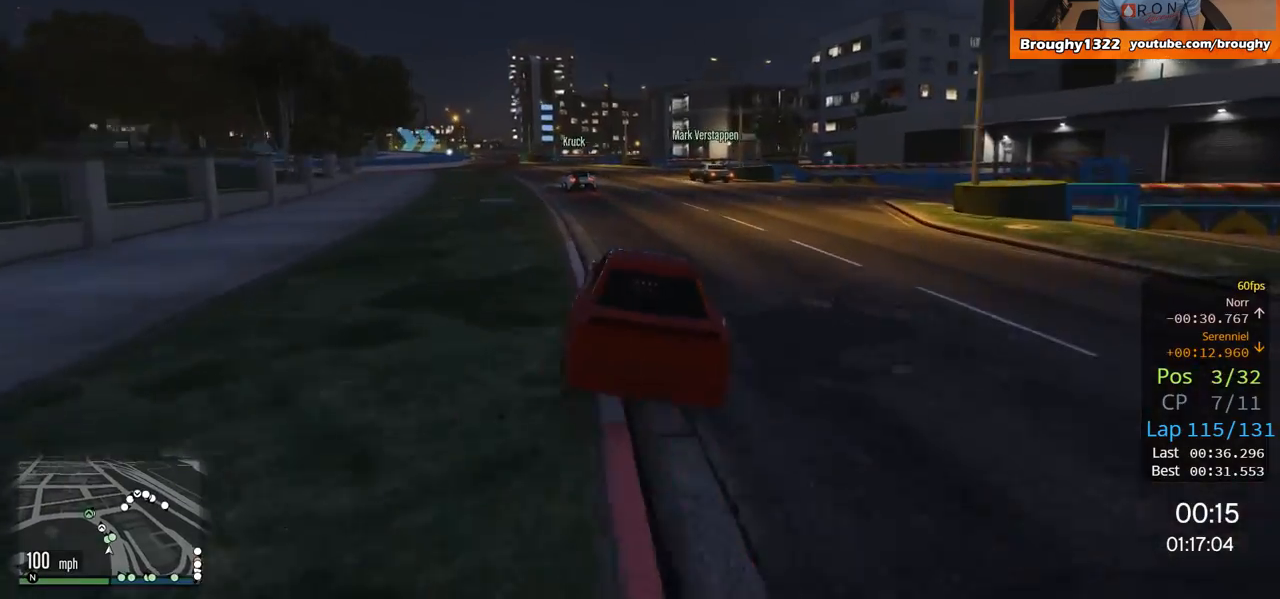
{"buttons": ["R2"], "left_stick": "up-left", "right_stick": "center", "events": [[16, "left_stick", "up-left"], [350, "left_stick", "center"], [433, "left_stick", "up-left"]]}
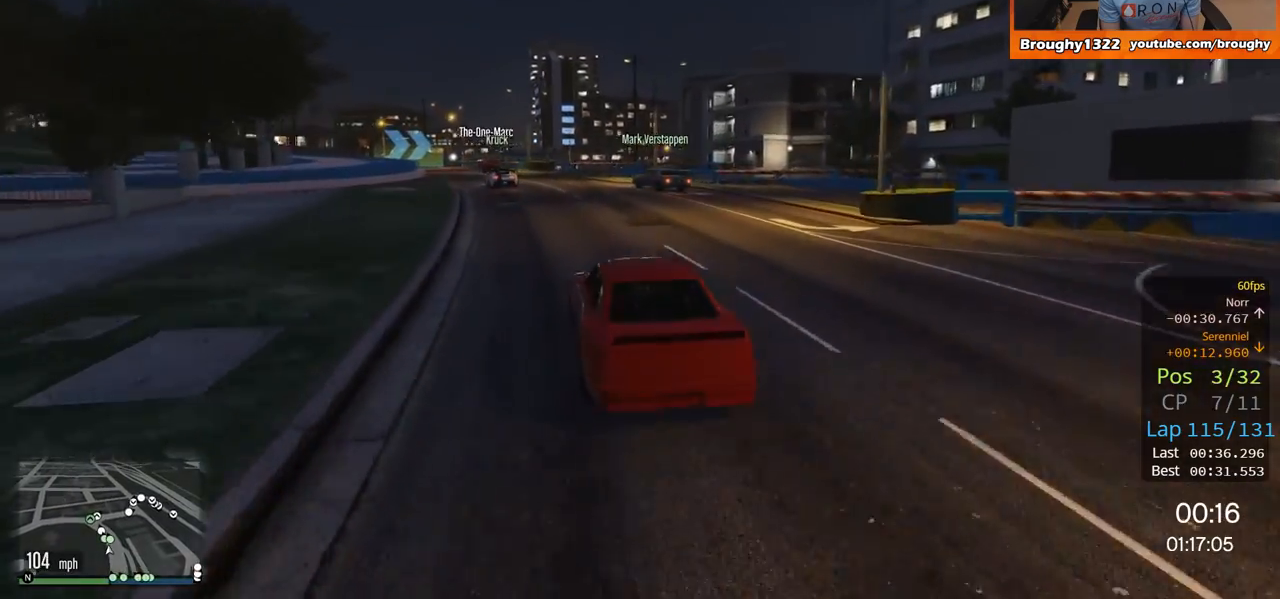
{"buttons": ["R2"], "left_stick": "up-left", "right_stick": "center", "events": [[50, "R2", "up"], [217, "left_stick", "center"], [250, "R2", "down"], [350, "left_stick", "up-left"]]}
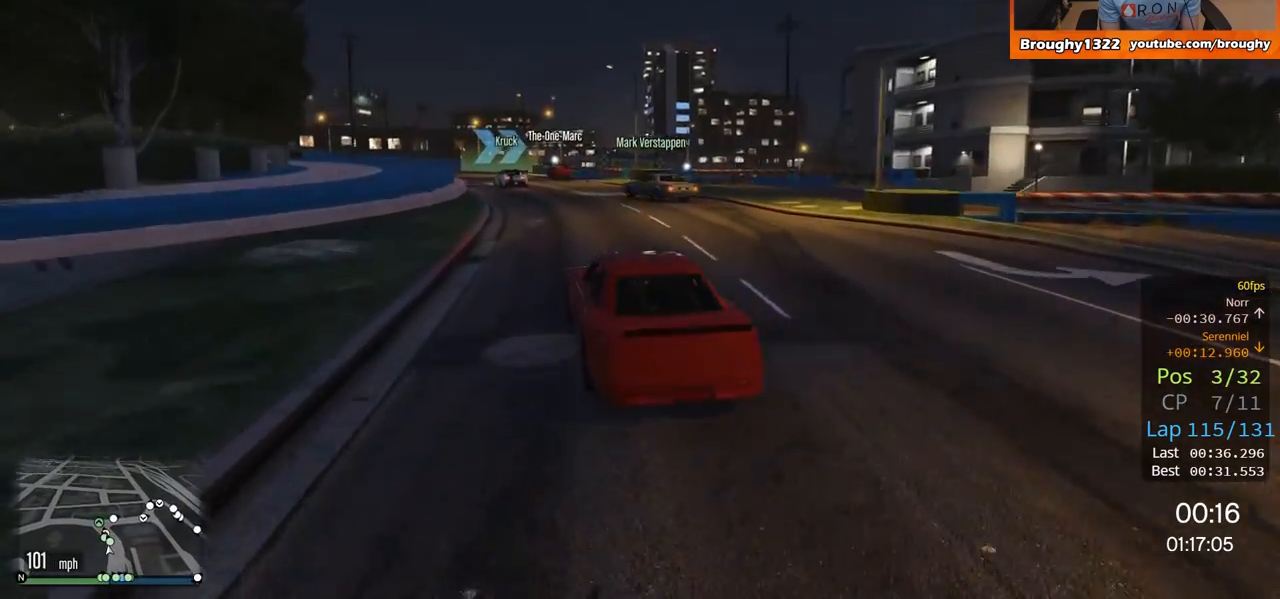
{"buttons": [], "left_stick": "up-left", "right_stick": "center", "events": [[33, "left_stick", "center"], [183, "left_stick", "up-left"], [350, "R2", "up"]]}
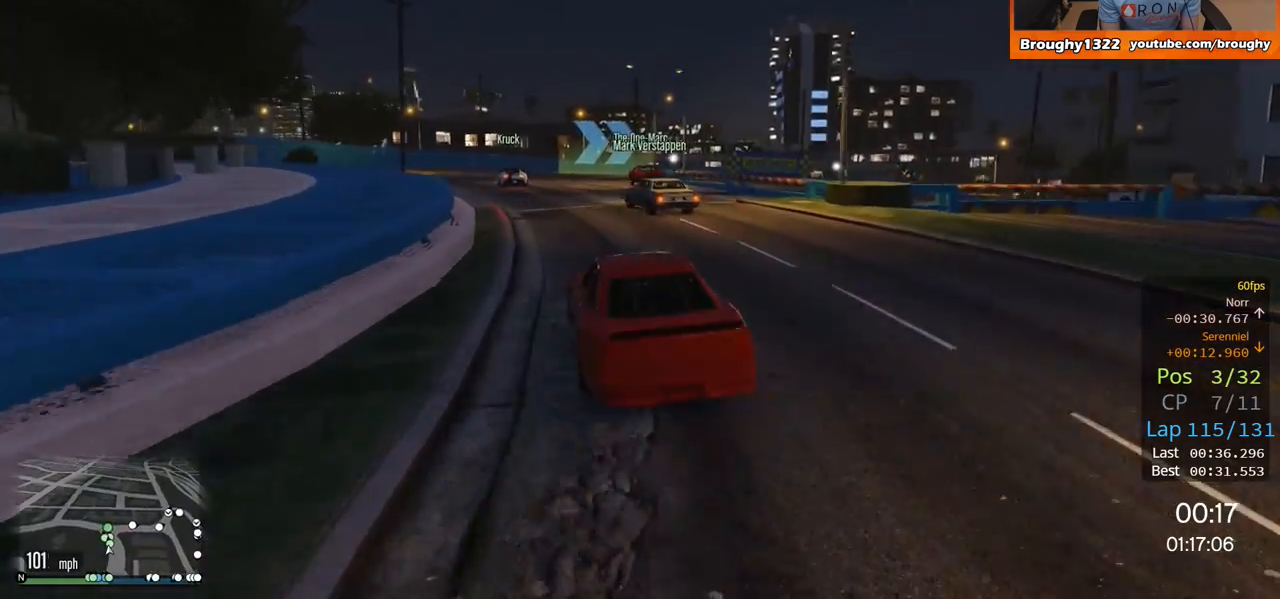
{"buttons": ["L2"], "left_stick": "center", "right_stick": "center", "events": [[100, "left_stick", "center"], [217, "left_stick", "up-left"], [284, "L2", "down"], [350, "left_stick", "center"]]}
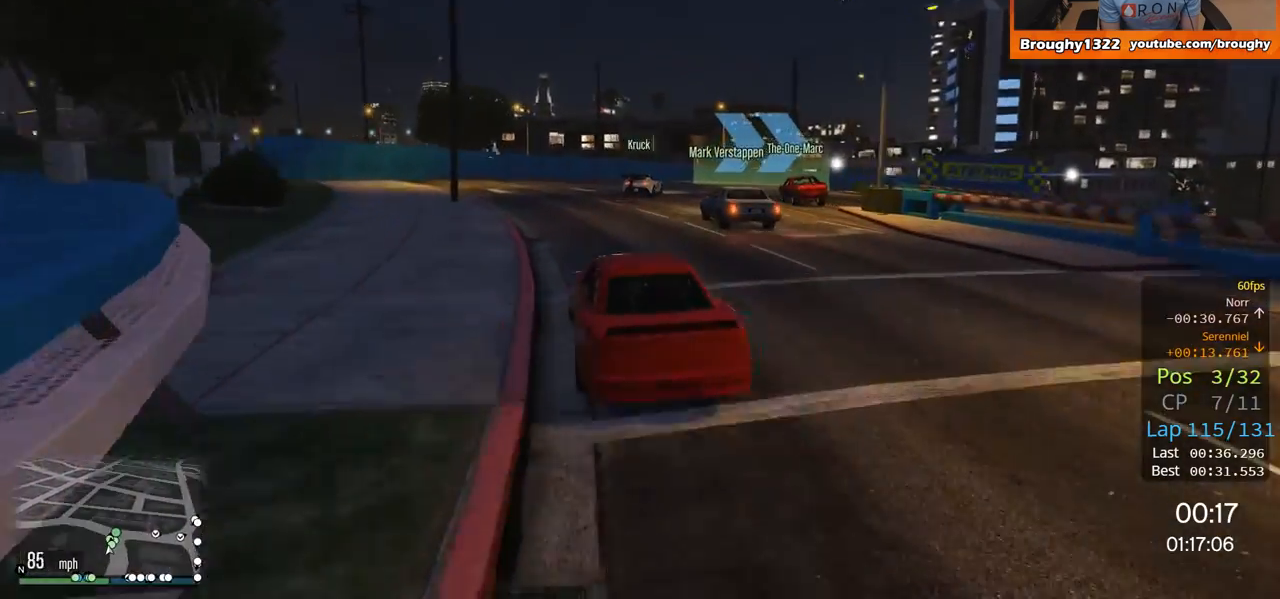
{"buttons": ["L2"], "left_stick": "right", "right_stick": "center", "events": [[16, "L2", "up"], [116, "L2", "down"], [116, "left_stick", "right"]]}
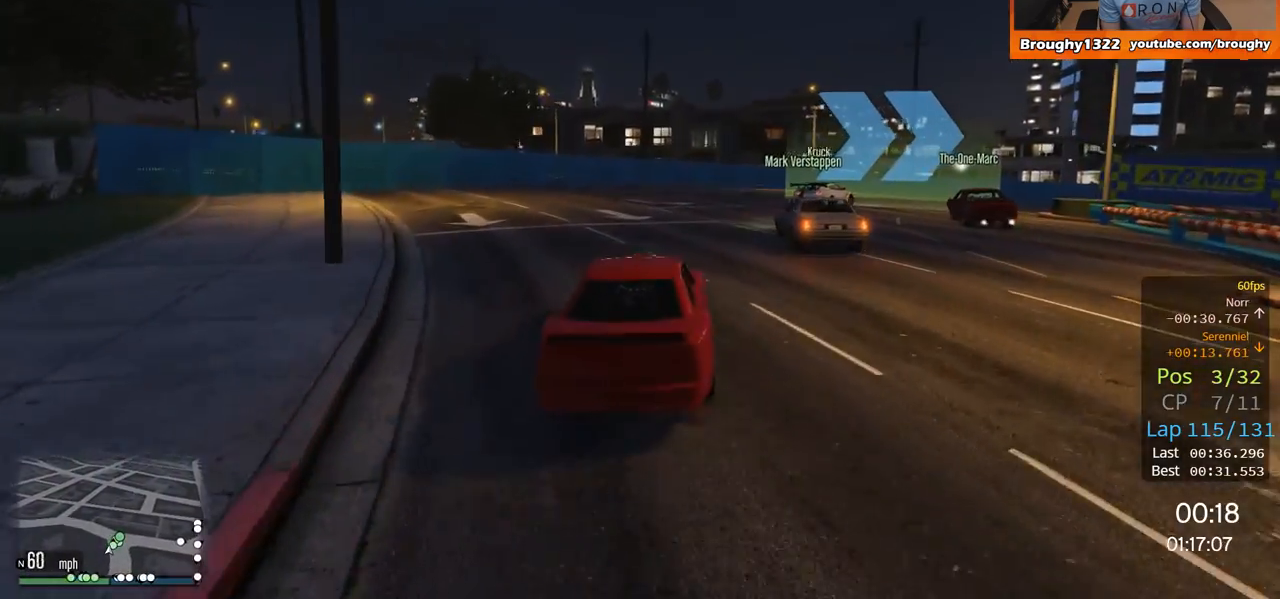
{"buttons": [], "left_stick": "right", "right_stick": "center", "events": [[117, "L2", "up"], [317, "L2", "down"], [417, "L2", "up"]]}
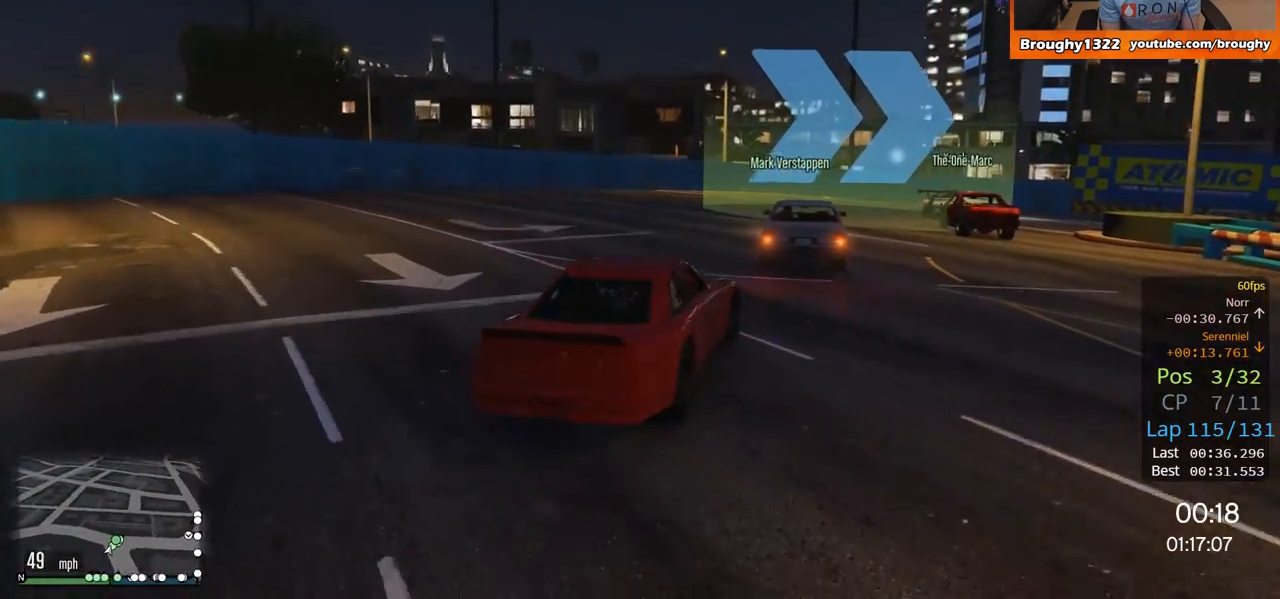
{"buttons": ["R2"], "left_stick": "right", "right_stick": "center"}
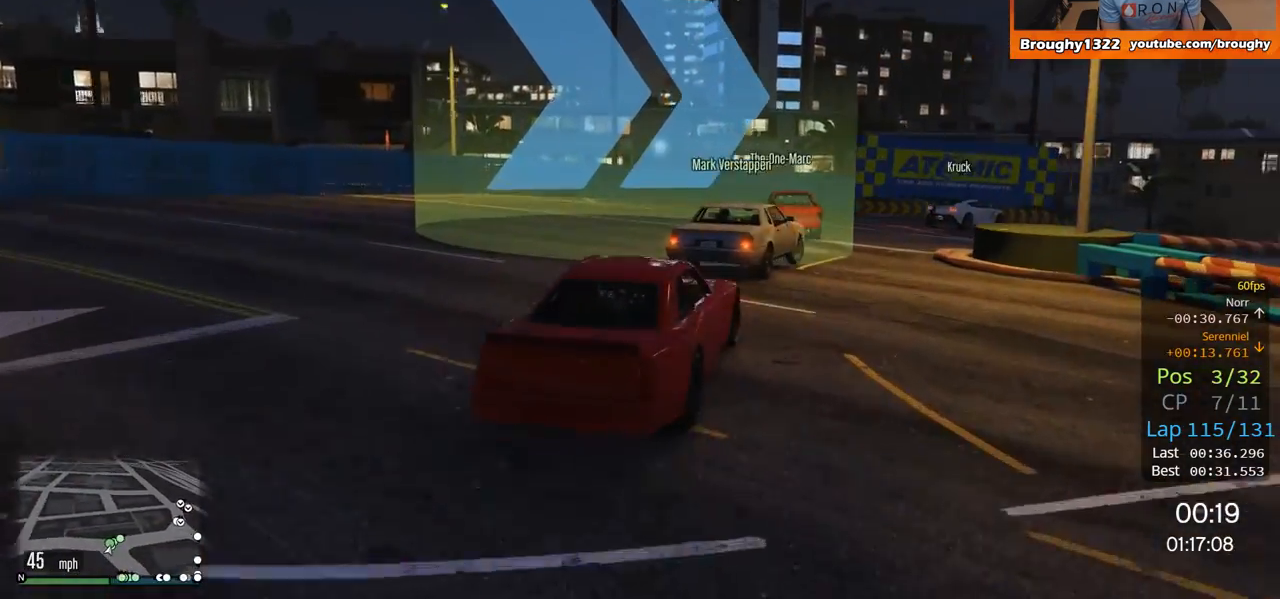
{"buttons": ["R2"], "left_stick": "up-right", "right_stick": "center", "events": [[17, "R2", "up"], [150, "R2", "down"], [417, "left_stick", "up-right"]]}
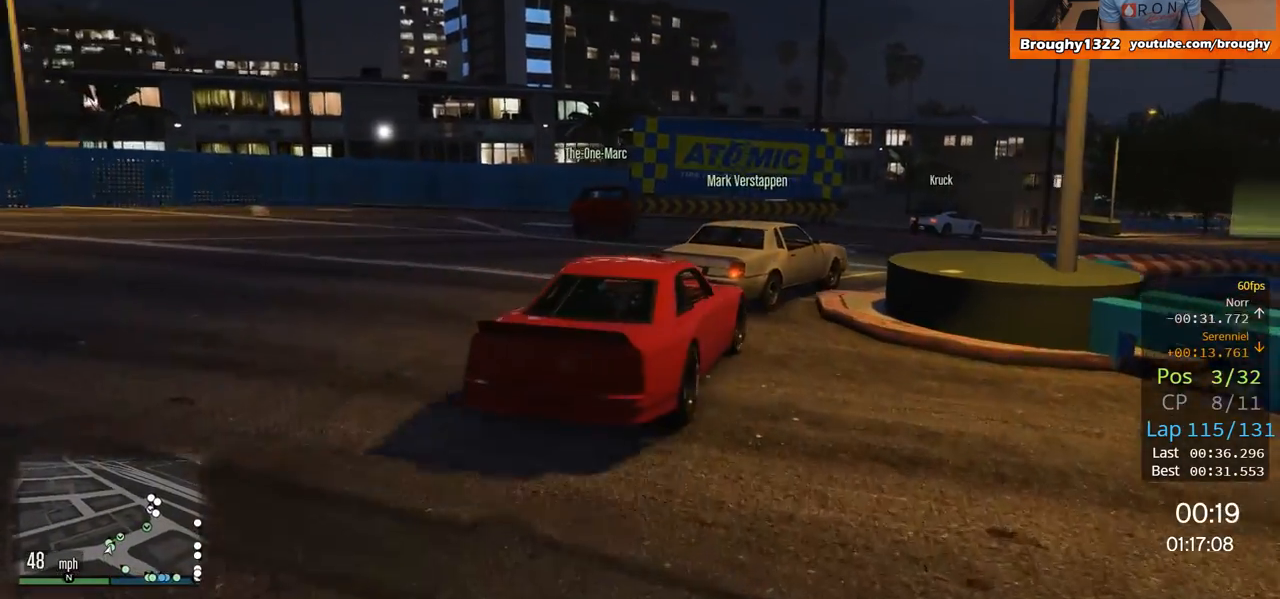
{"buttons": ["R2"], "left_stick": "left", "right_stick": "center", "events": [[50, "left_stick", "center"], [116, "R2", "up"], [116, "left_stick", "right"], [216, "R2", "down"], [383, "left_stick", "center"], [450, "left_stick", "left"]]}
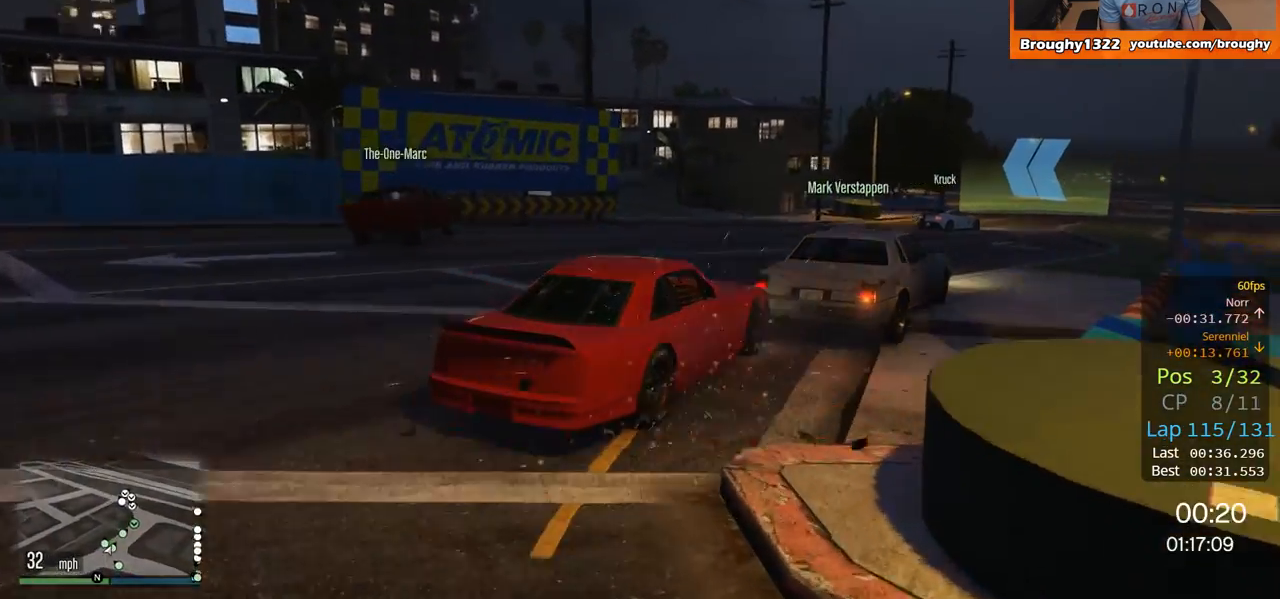
{"buttons": ["R2"], "left_stick": "center", "right_stick": "center", "events": [[150, "left_stick", "right"], [317, "left_stick", "center"]]}
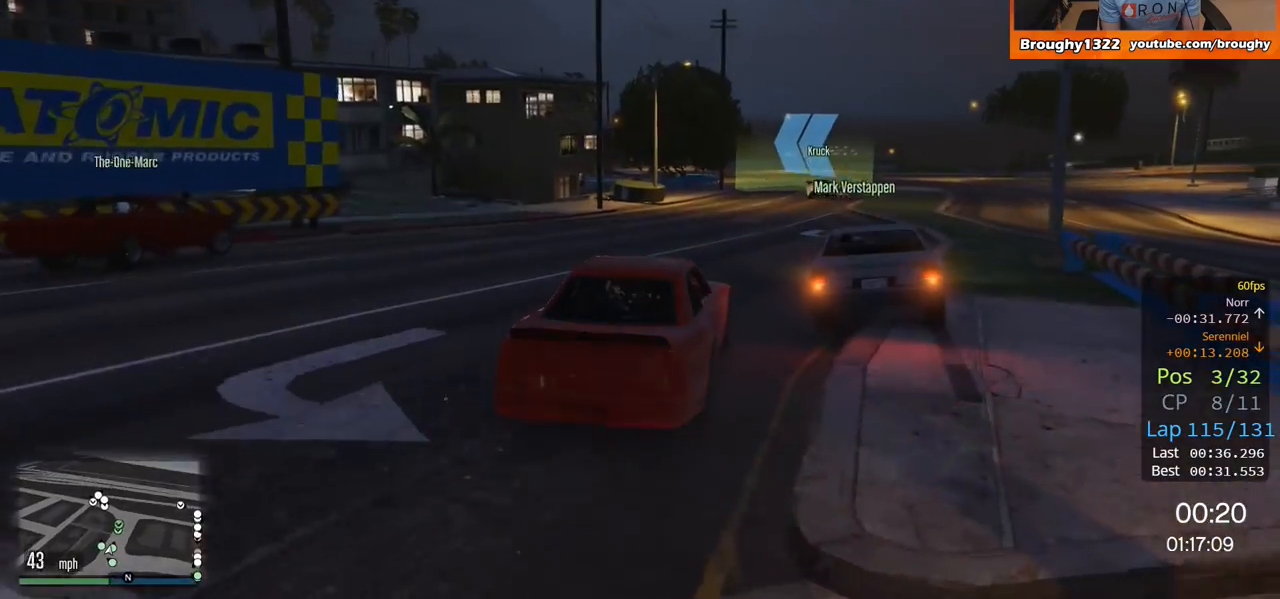
{"buttons": ["R2"], "left_stick": "center", "right_stick": "center", "events": []}
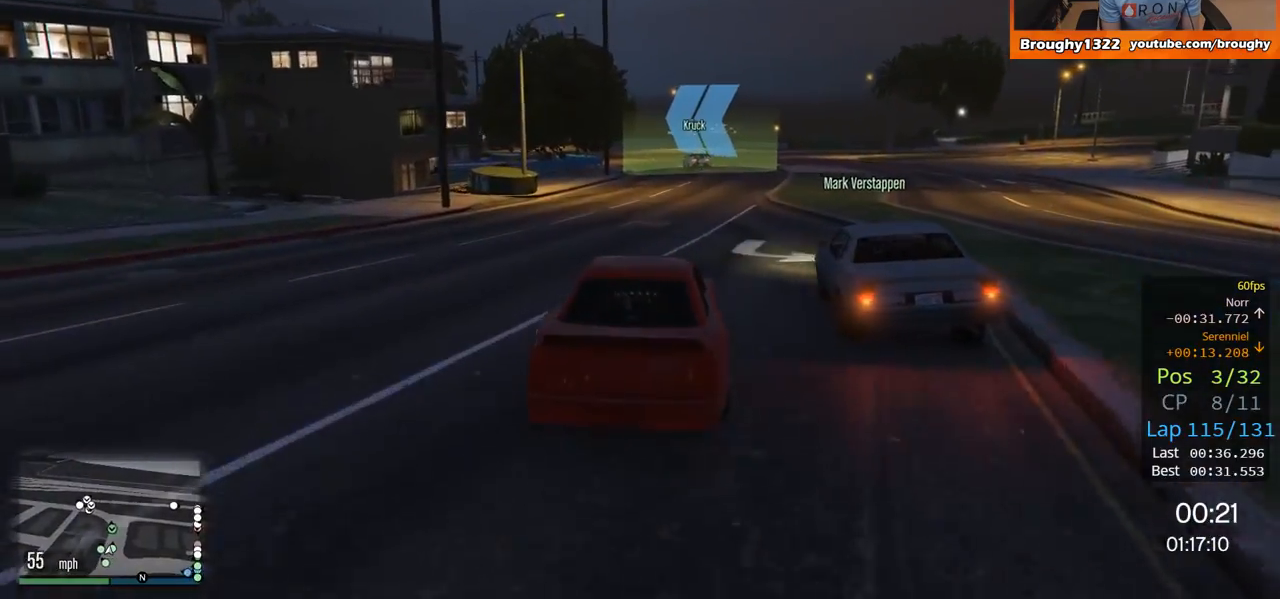
{"buttons": ["R2"], "left_stick": "center", "right_stick": "center", "events": []}
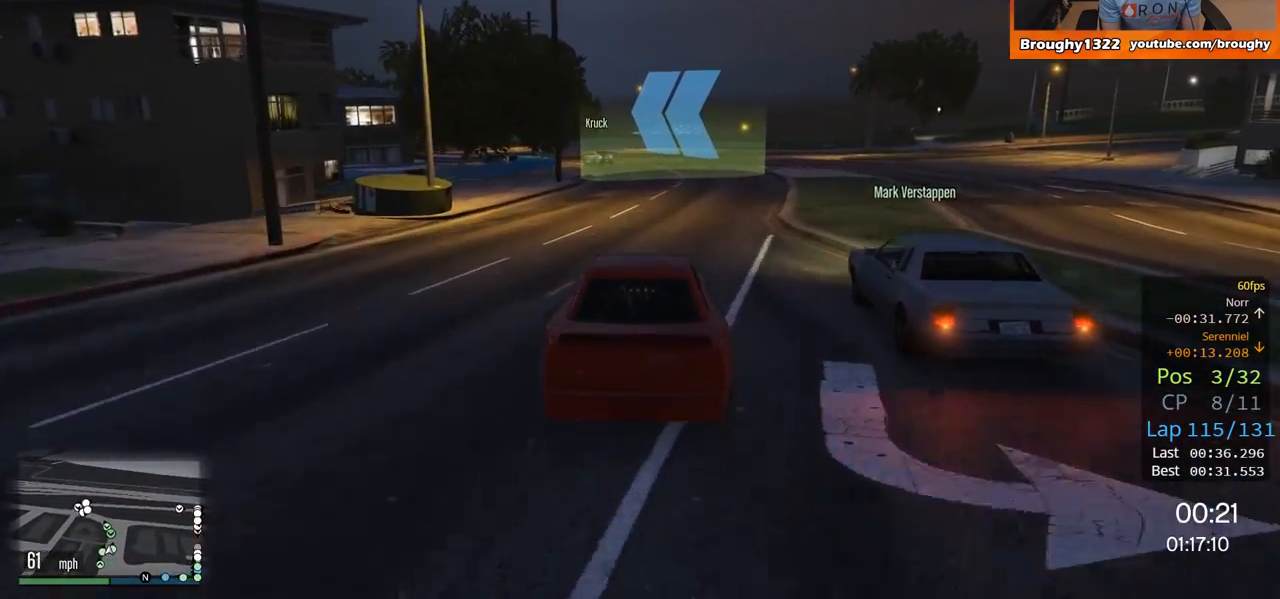
{"buttons": ["R2"], "left_stick": "center", "right_stick": "center", "events": []}
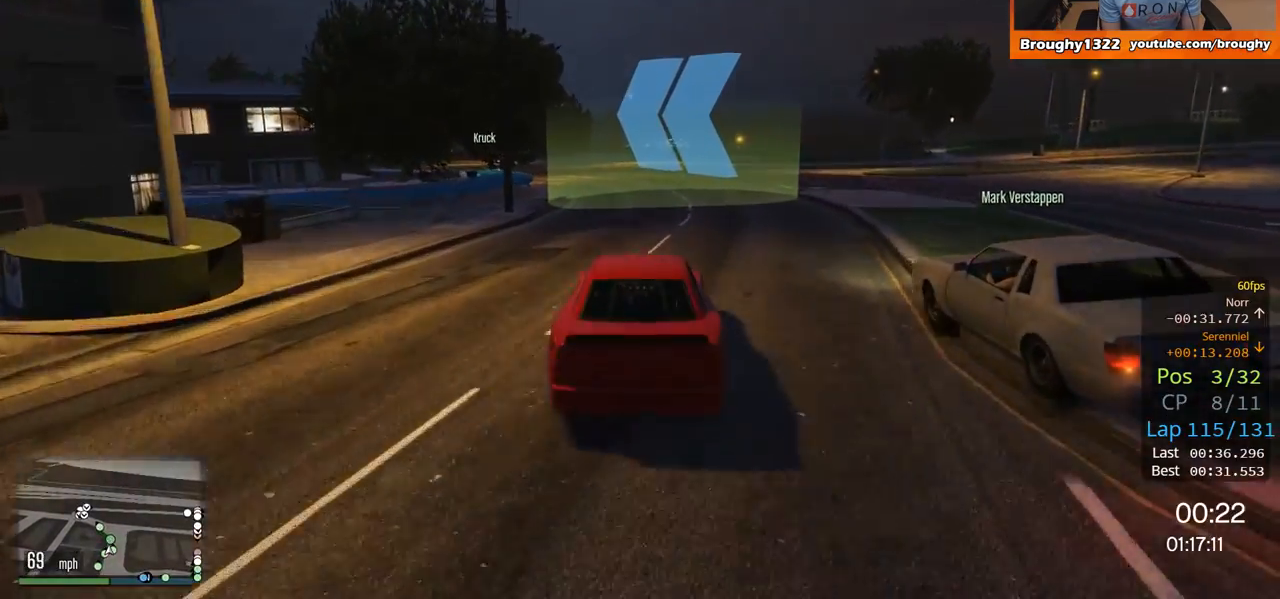
{"buttons": ["R2"], "left_stick": "up-left", "right_stick": "center", "events": [[17, "left_stick", "up-left"]]}
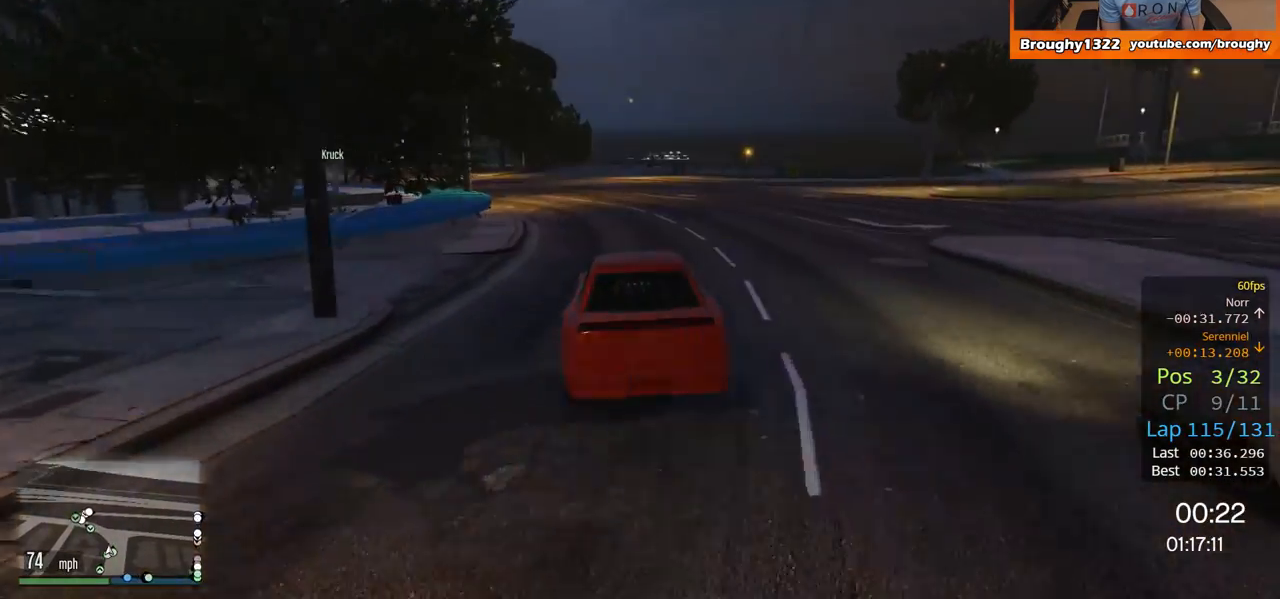
{"buttons": ["R2"], "left_stick": "up-left", "right_stick": "center", "events": []}
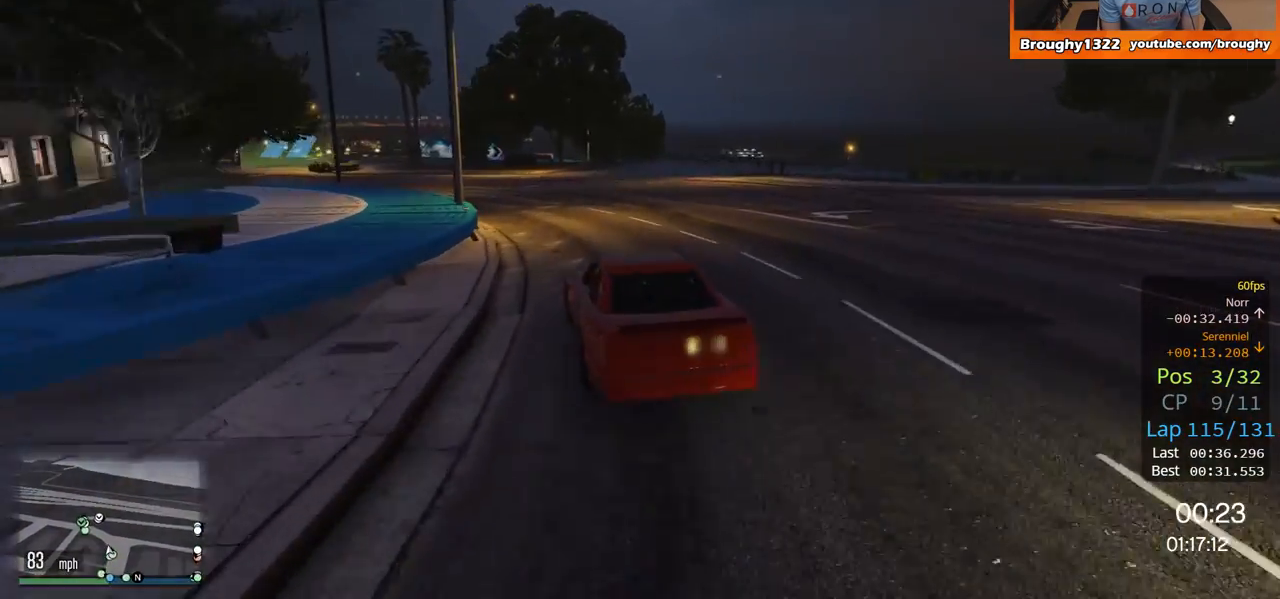
{"buttons": ["R2"], "left_stick": "up-left", "right_stick": "center", "events": []}
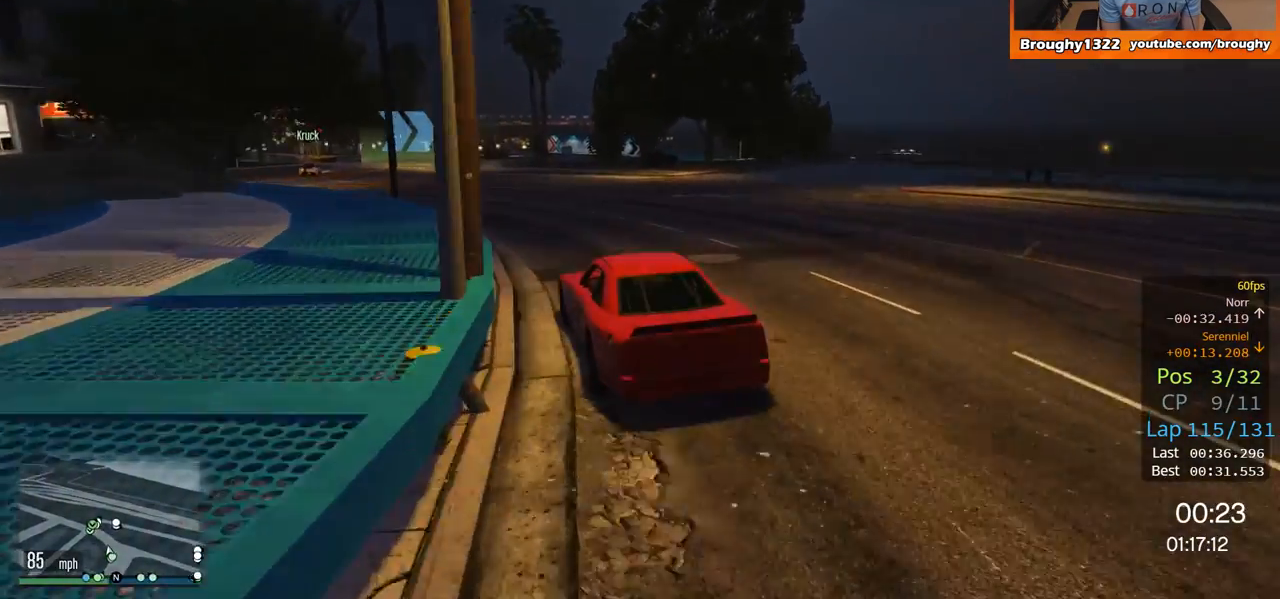
{"buttons": ["R2"], "left_stick": "center", "right_stick": "center", "events": [[400, "left_stick", "center"]]}
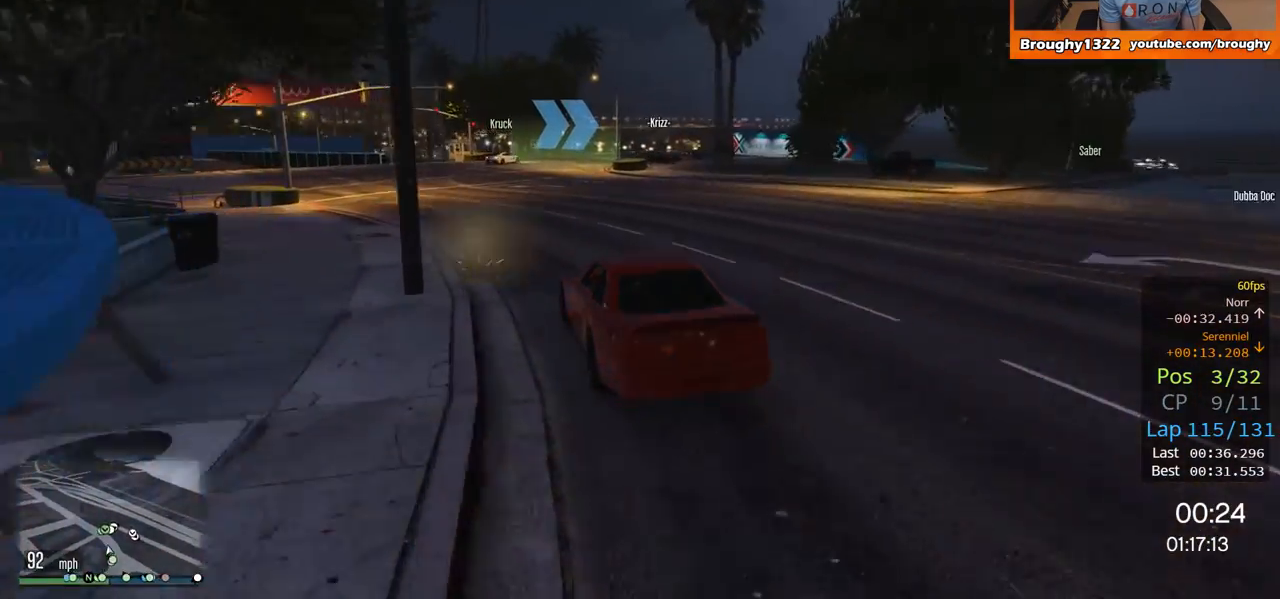
{"buttons": ["L2"], "left_stick": "up-right", "right_stick": "center", "events": [[217, "left_stick", "right"], [334, "L2", "down"], [400, "R2", "up"], [501, "left_stick", "up-right"]]}
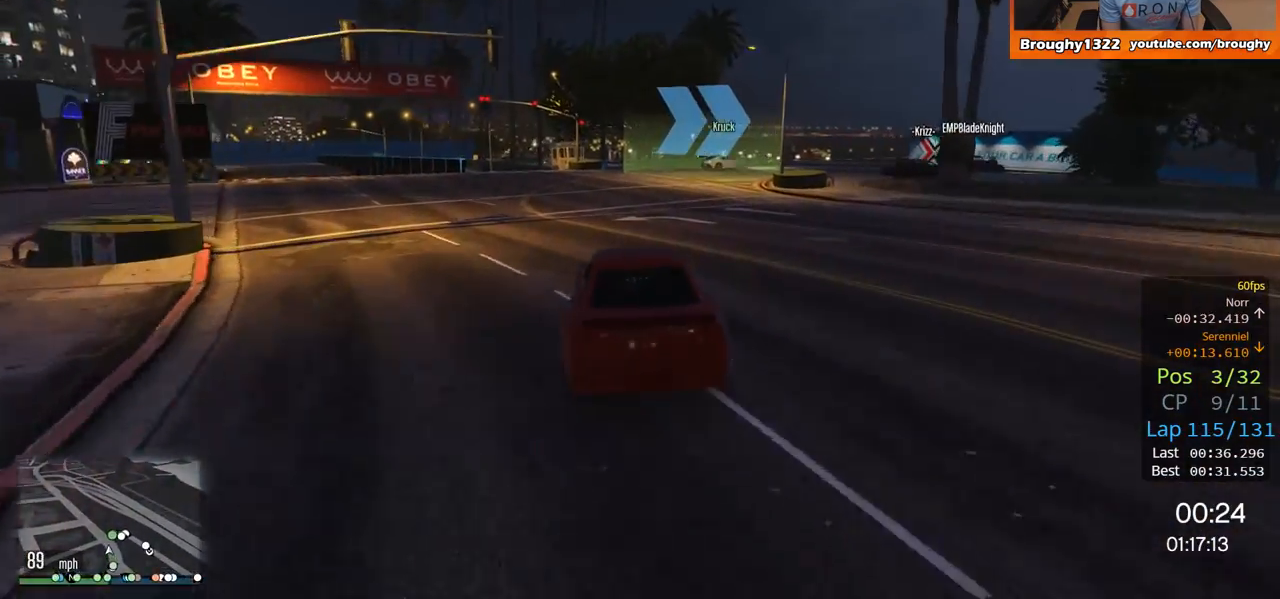
{"buttons": [], "left_stick": "up-right", "right_stick": "center", "events": [[467, "L2", "up"]]}
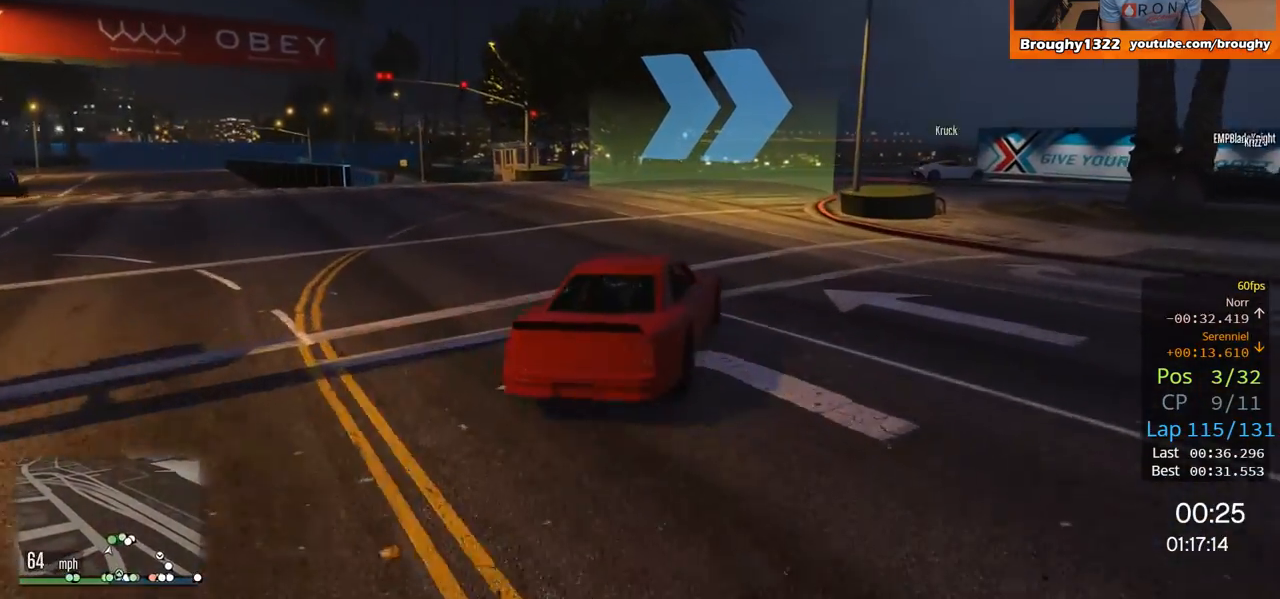
{"buttons": [], "left_stick": "right", "right_stick": "center", "events": [[67, "L2", "down"], [300, "L2", "up"], [384, "left_stick", "center"], [467, "left_stick", "right"]]}
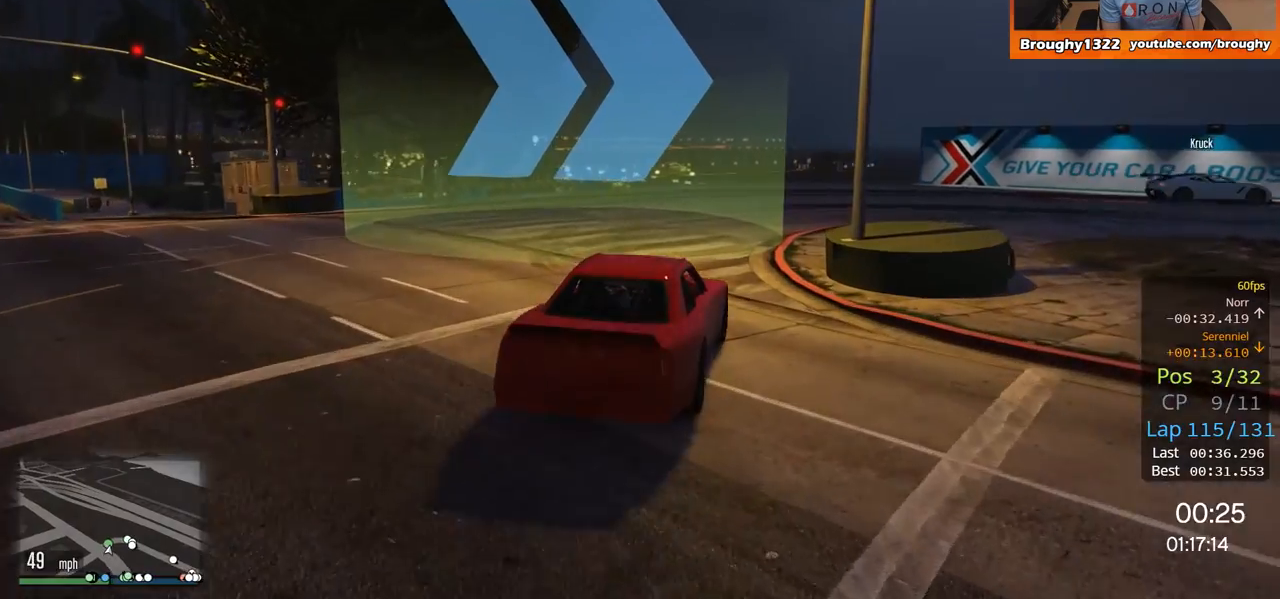
{"buttons": [], "left_stick": "right", "right_stick": "center", "events": [[166, "L2", "down"], [333, "L2", "up"]]}
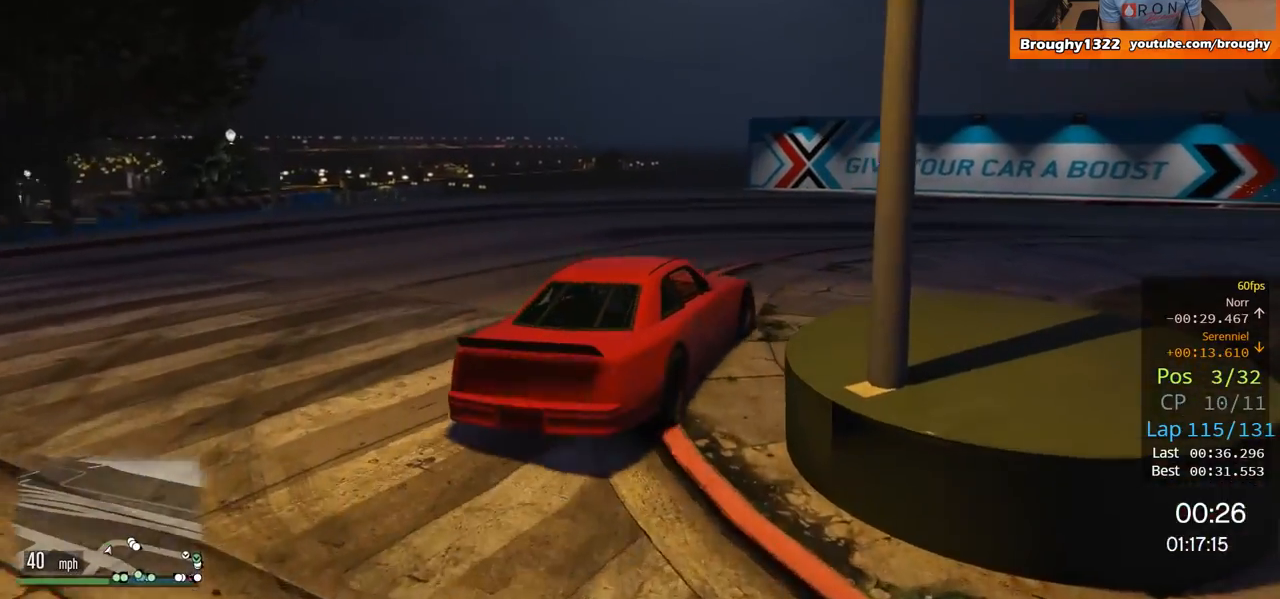
{"buttons": [], "left_stick": "right", "right_stick": "center", "events": []}
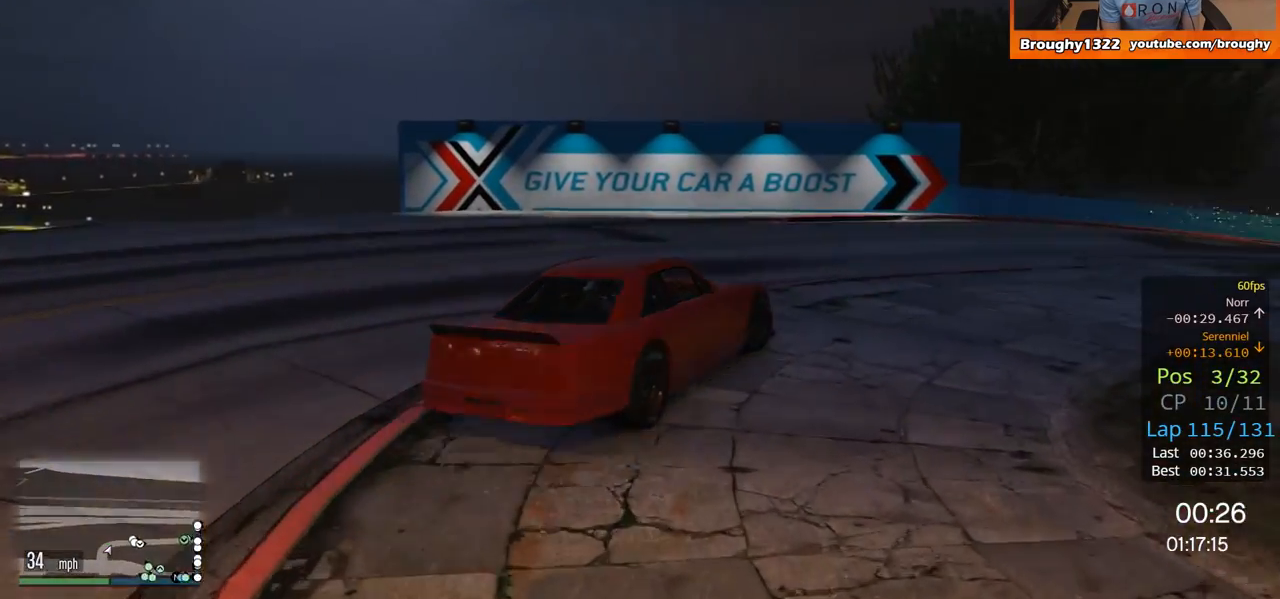
{"buttons": ["R2"], "left_stick": "center", "right_stick": "center", "events": [[66, "R2", "down"], [100, "left_stick", "center"], [200, "left_stick", "right"], [433, "left_stick", "center"]]}
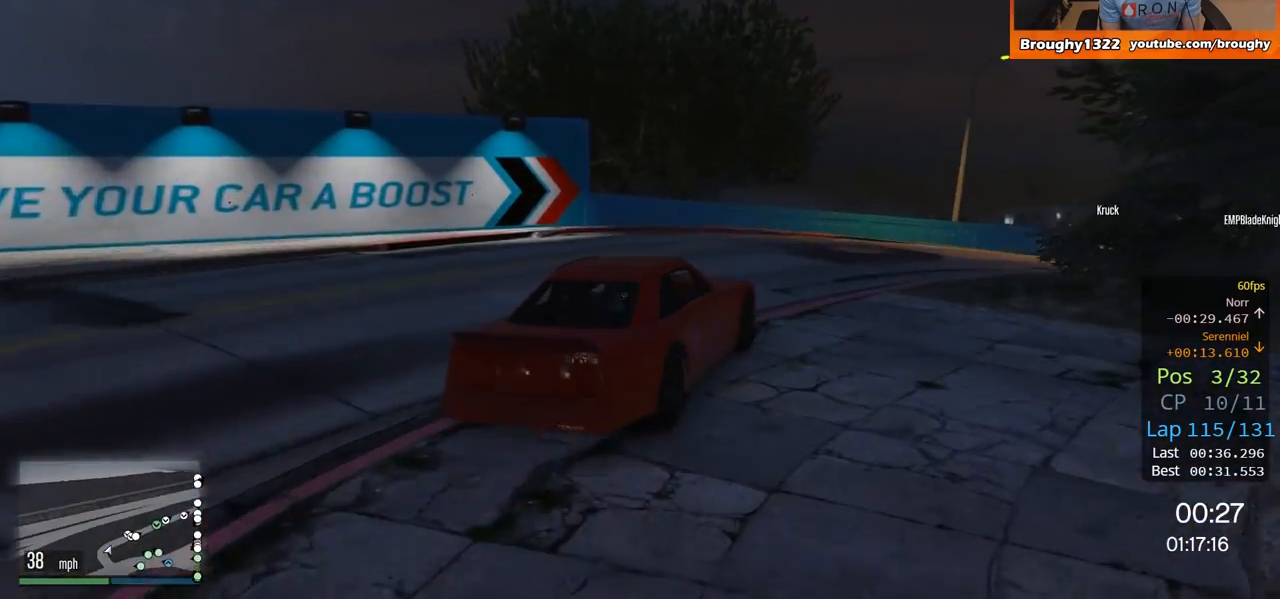
{"buttons": ["R2"], "left_stick": "right", "right_stick": "center", "events": [[17, "left_stick", "right"], [400, "left_stick", "center"], [467, "left_stick", "right"]]}